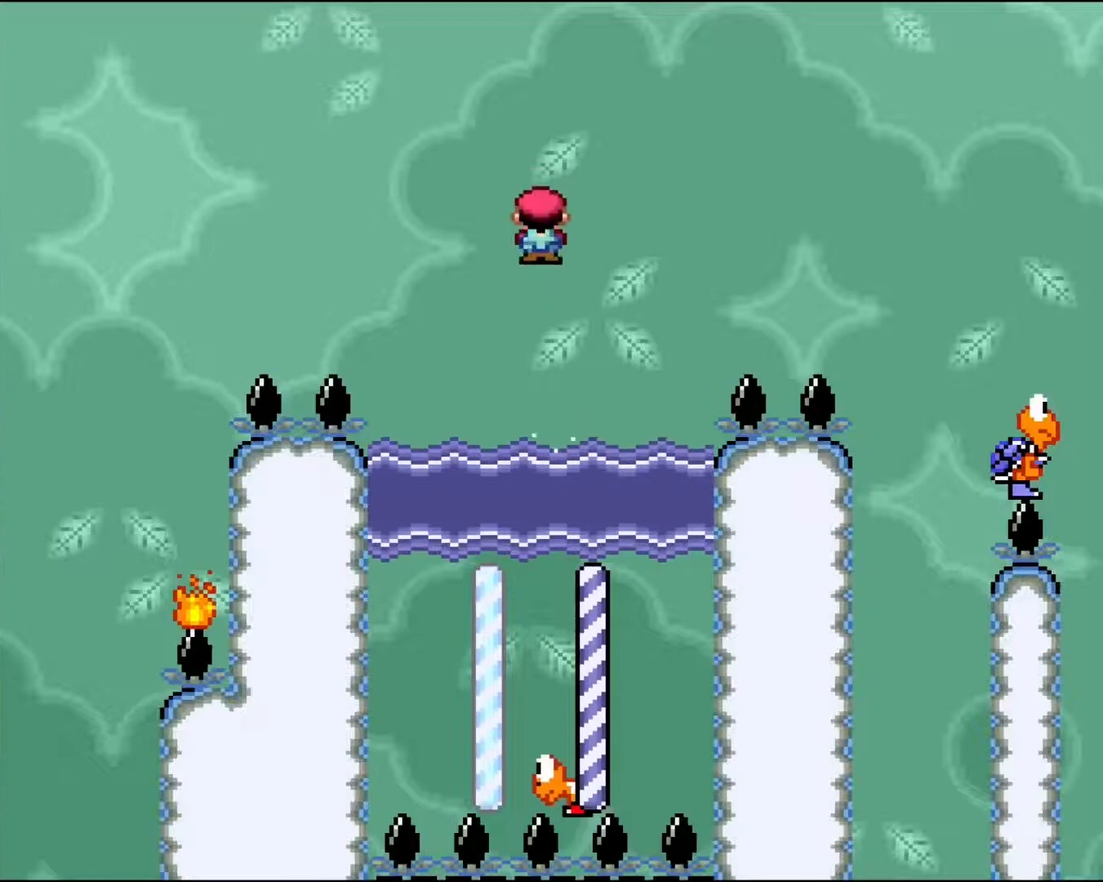
Gameplay with a controller (Nintendo layout); each line is a JSON object with the inputs held at the frame after it. "events" lists button and stick changes between this image and that frame as [ms after this image, input, new state], when the widget could be followed in between. Not read: L3 R3.
{"buttons": ["B", "Y", "DPAD_RIGHT"], "events": [[167, "DPAD_RIGHT", "down"], [400, "B", "down"]]}
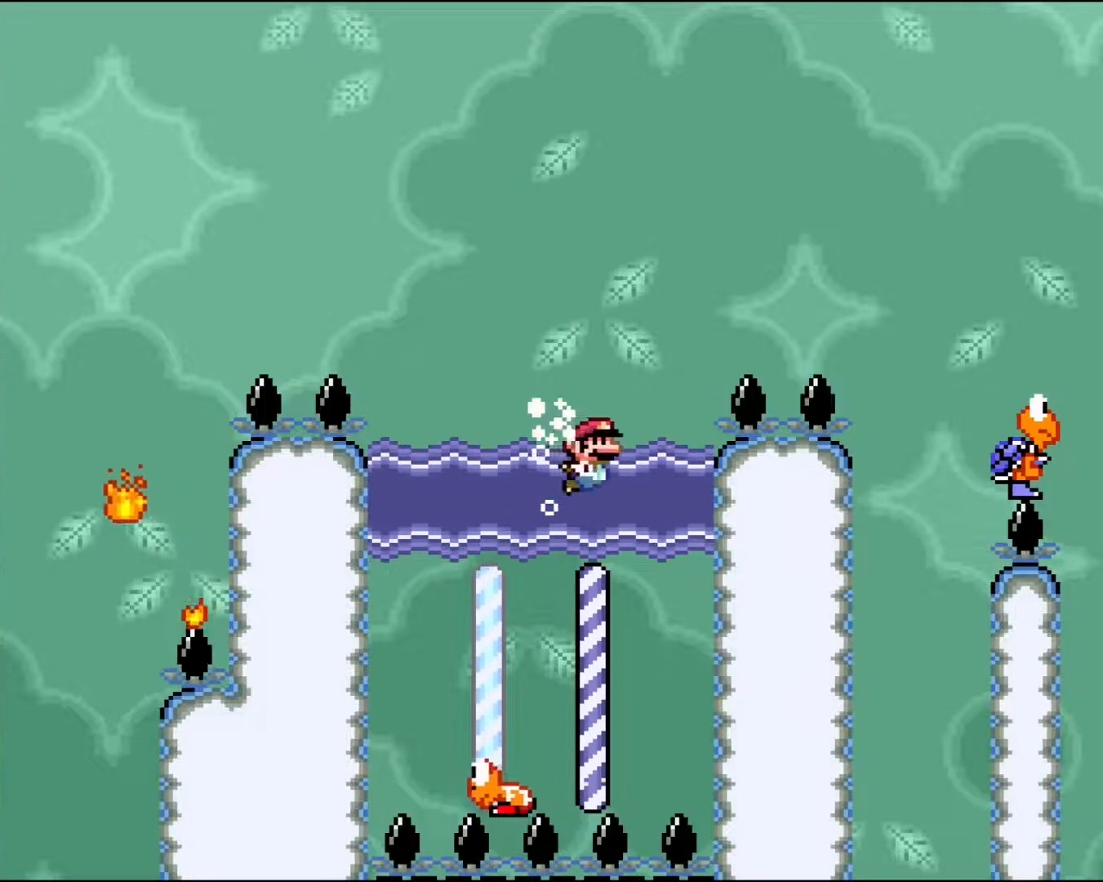
{"buttons": ["Y", "DPAD_LEFT"], "events": [[383, "DPAD_RIGHT", "up"], [400, "B", "up"], [433, "DPAD_LEFT", "down"]]}
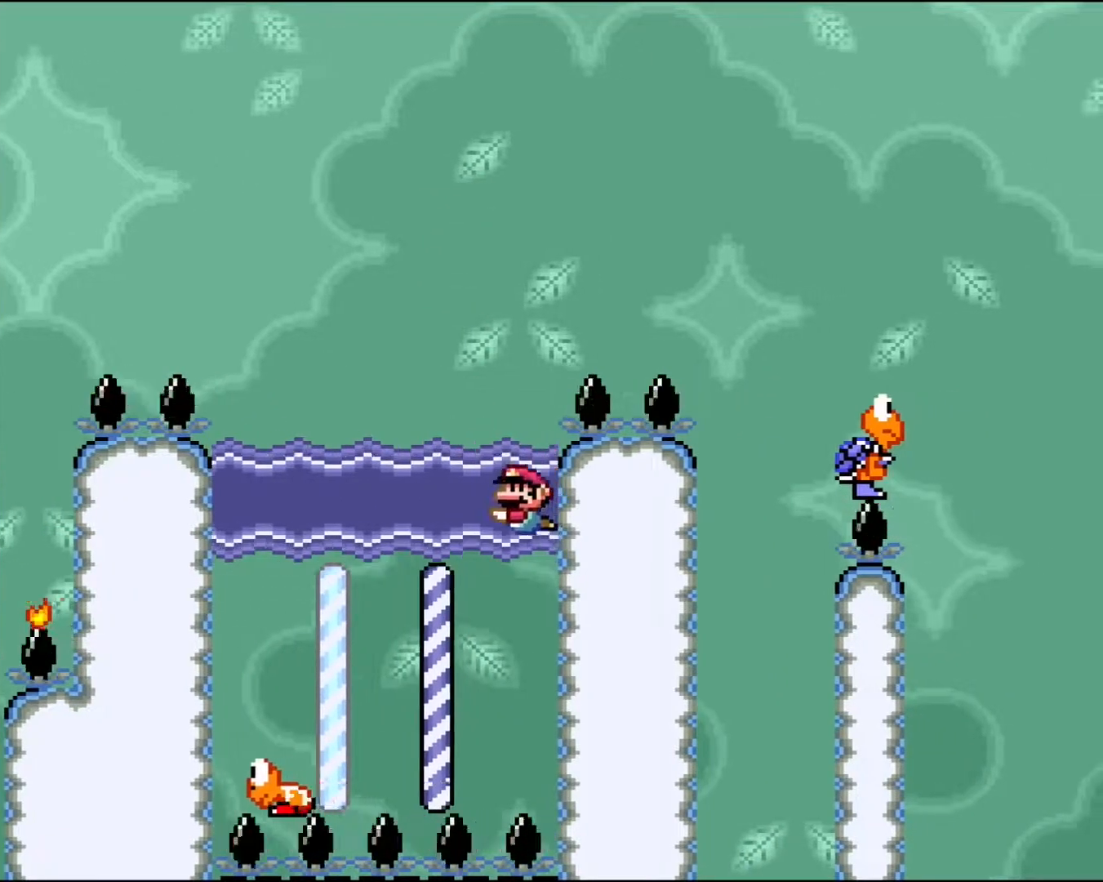
{"buttons": ["Y", "DPAD_RIGHT"], "events": [[133, "B", "down"], [217, "DPAD_LEFT", "up"], [450, "DPAD_RIGHT", "down"], [483, "B", "up"]]}
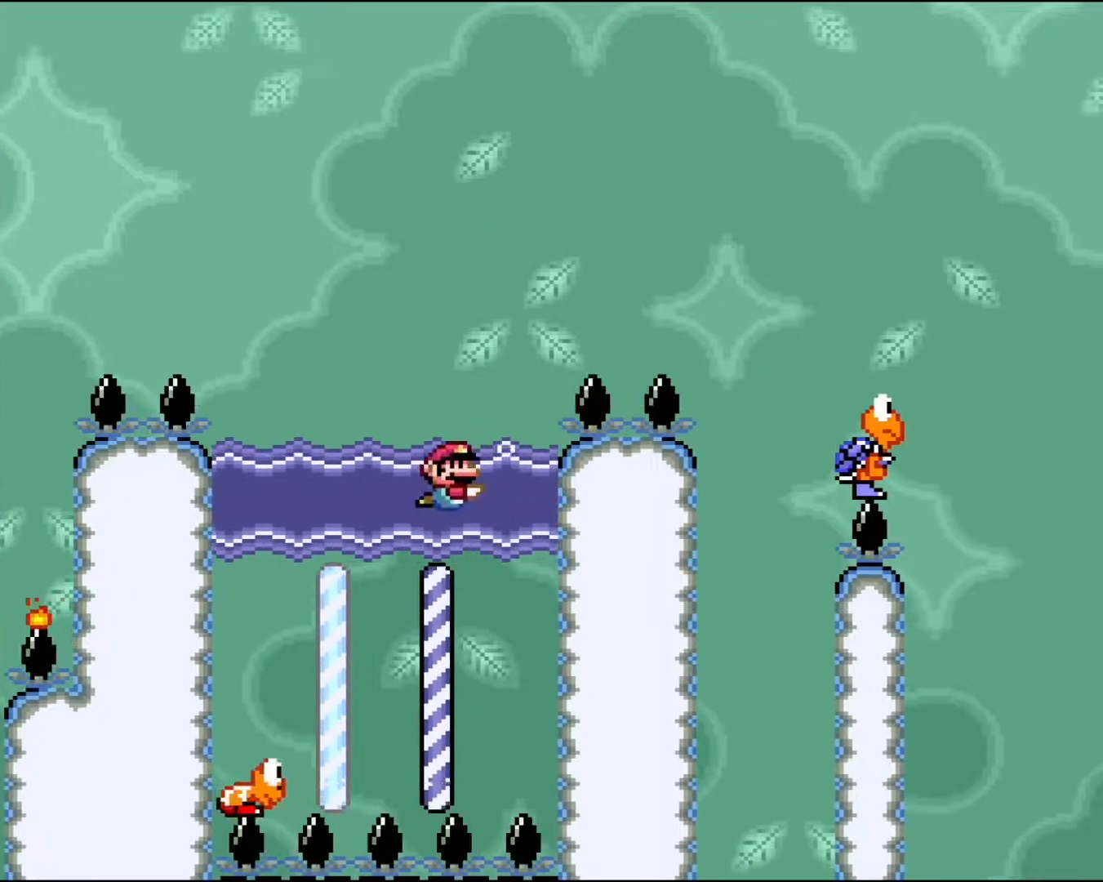
{"buttons": ["B", "Y", "DPAD_RIGHT"], "events": [[150, "B", "down"]]}
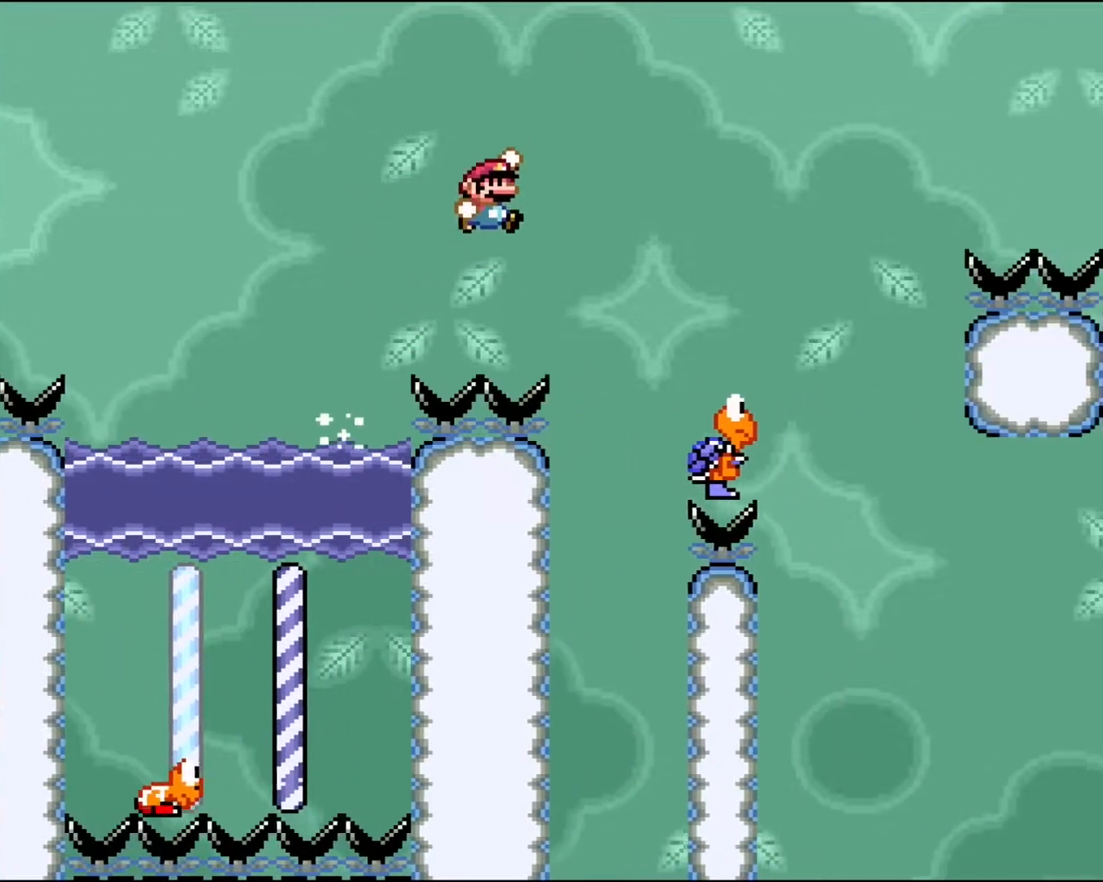
{"buttons": ["B", "Y"], "events": [[100, "DPAD_RIGHT", "up"], [317, "DPAD_LEFT", "down"], [433, "DPAD_LEFT", "up"]]}
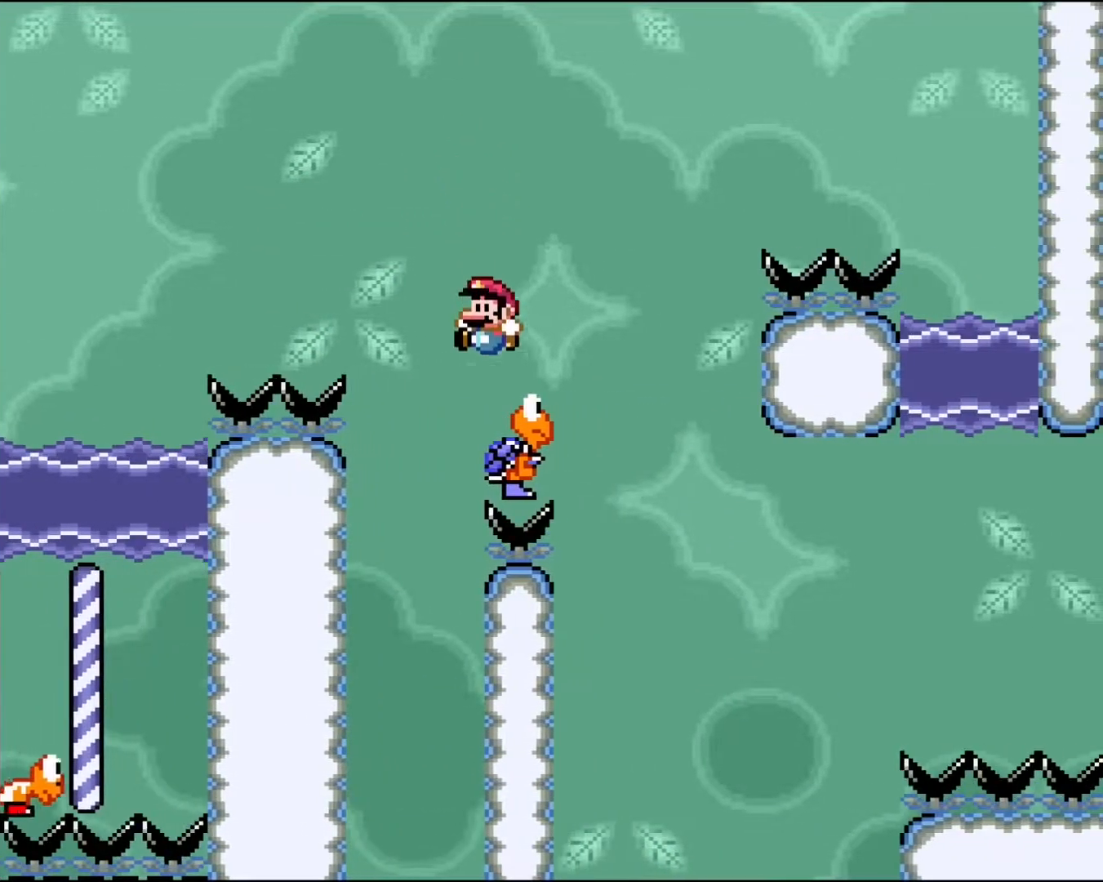
{"buttons": ["B", "Y", "DPAD_RIGHT"], "events": [[167, "DPAD_RIGHT", "down"]]}
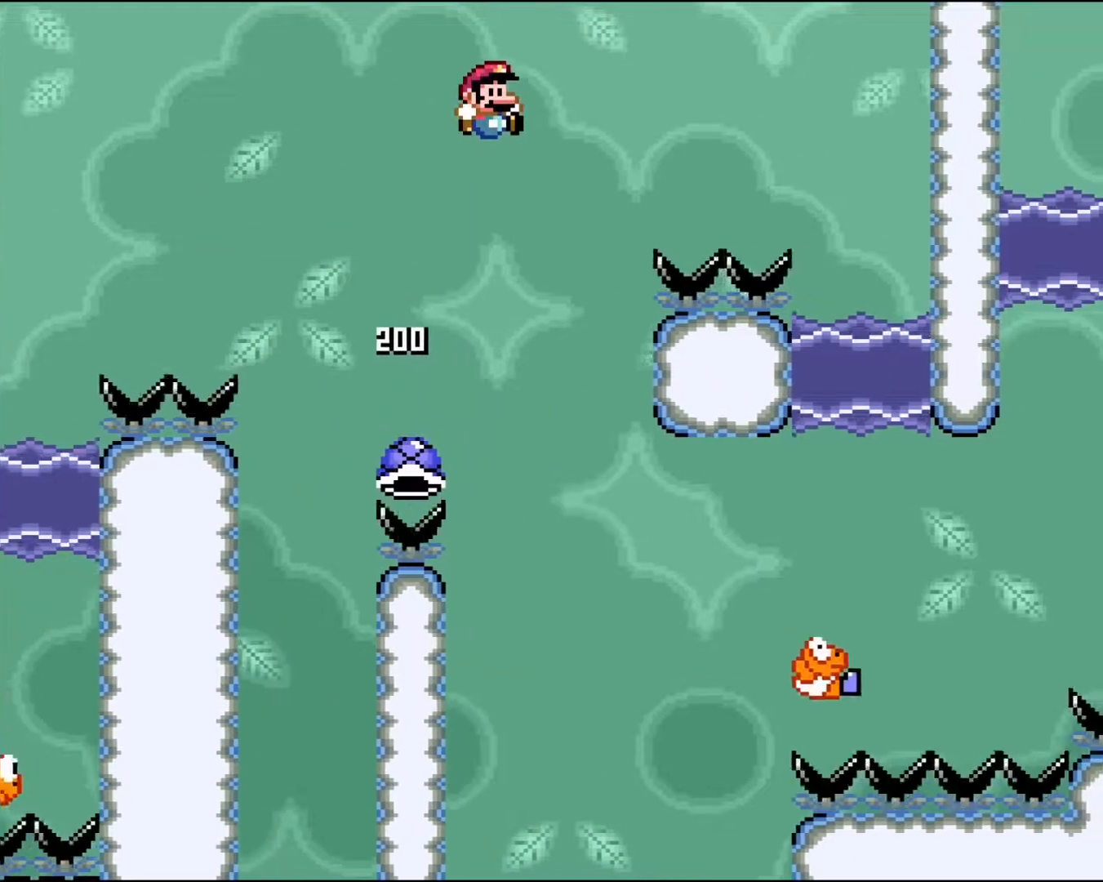
{"buttons": ["B", "Y", "DPAD_RIGHT"], "events": []}
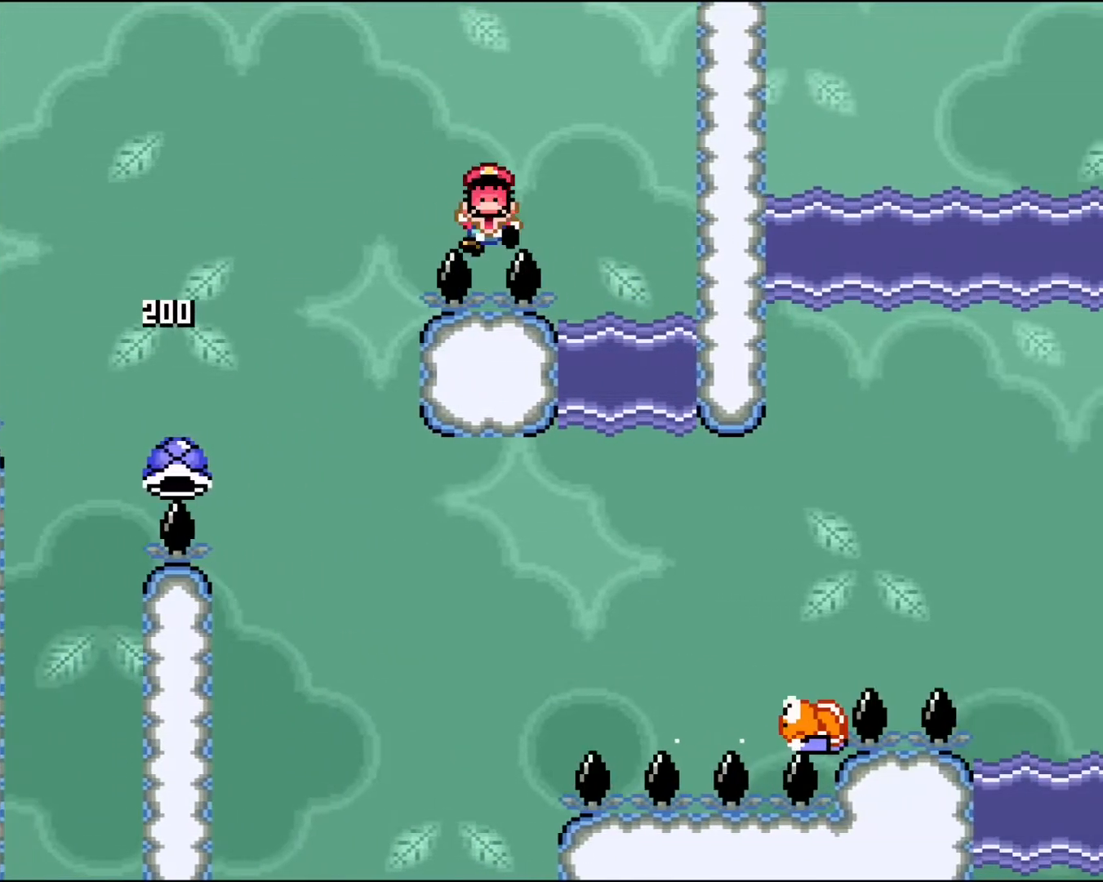
{"buttons": ["B", "Y"], "events": [[67, "DPAD_RIGHT", "up"]]}
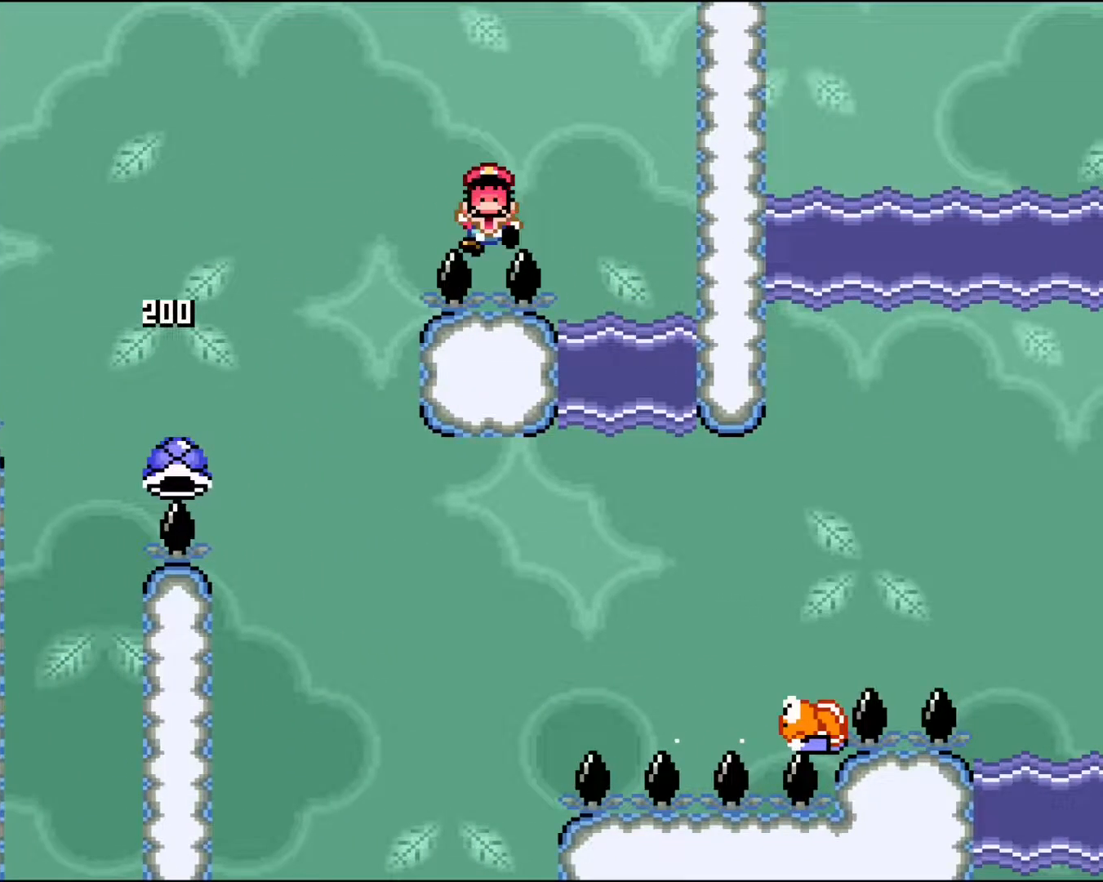
{"buttons": ["B", "Y"], "events": []}
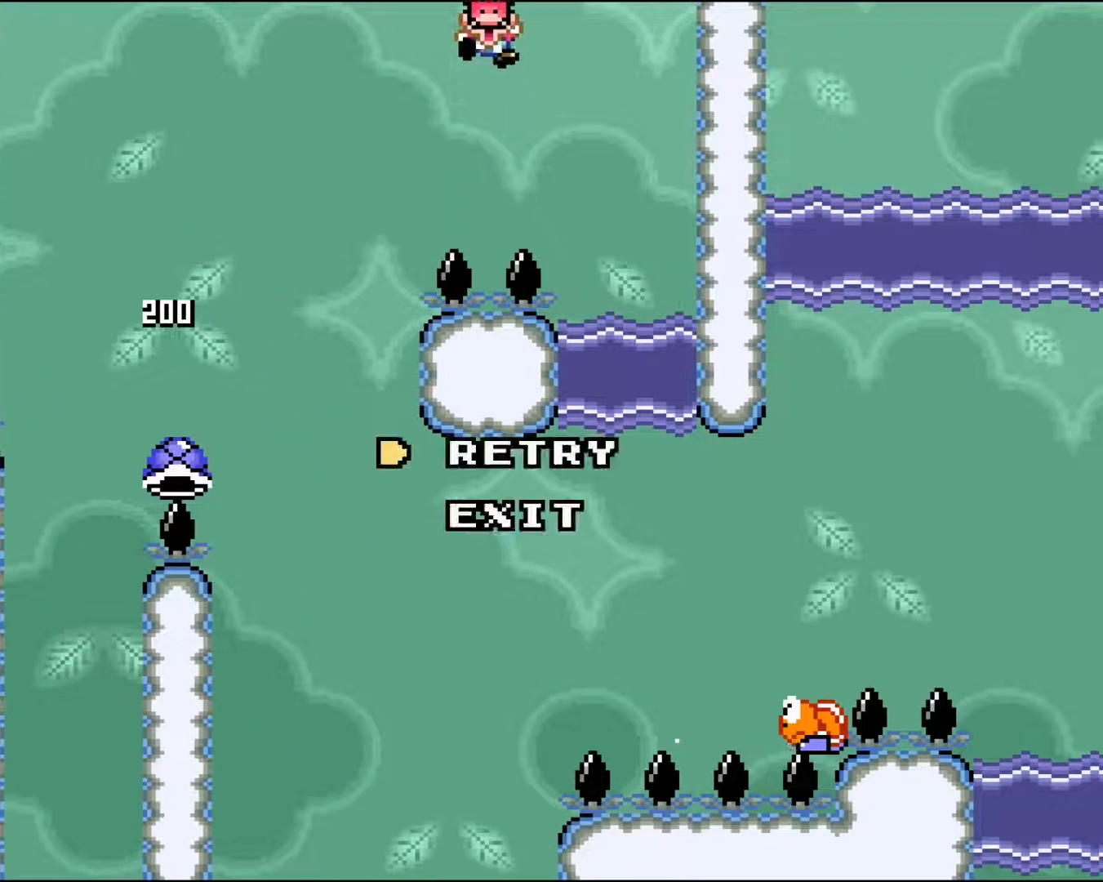
{"buttons": [], "events": [[250, "B", "up"], [267, "Y", "up"]]}
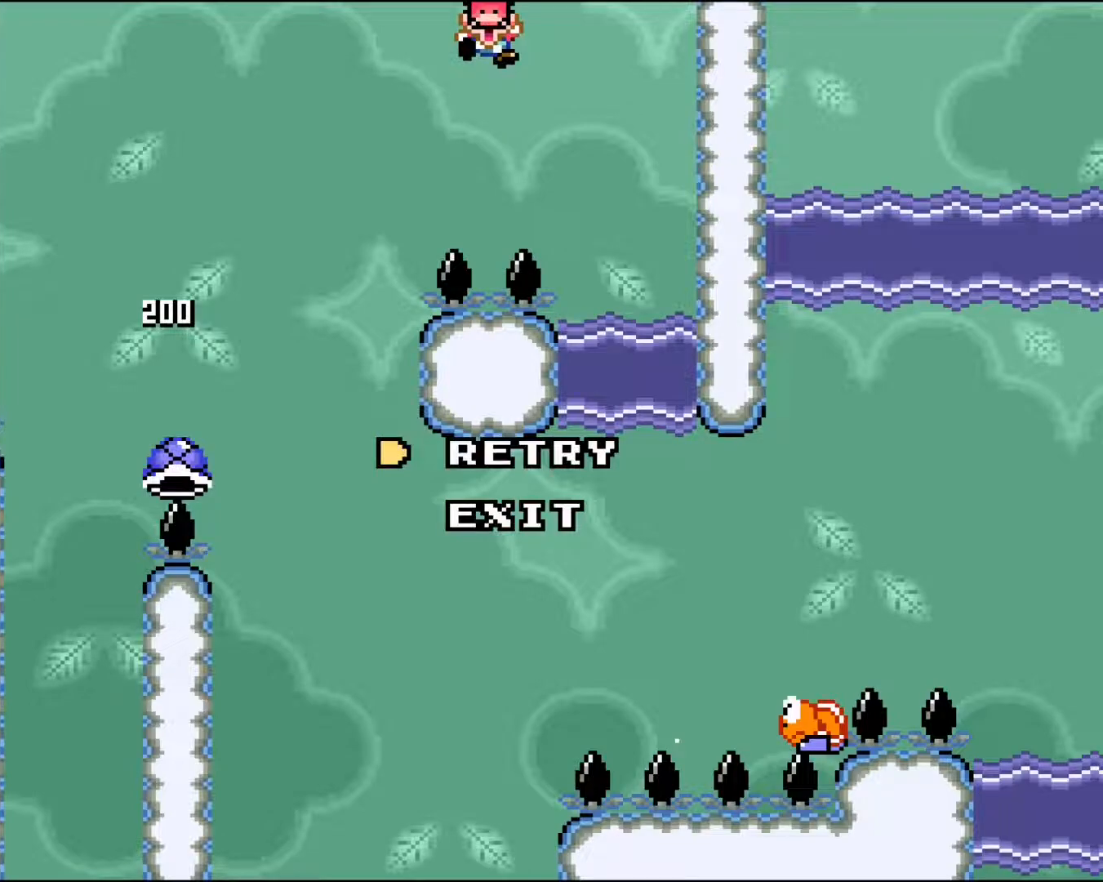
{"buttons": [], "events": []}
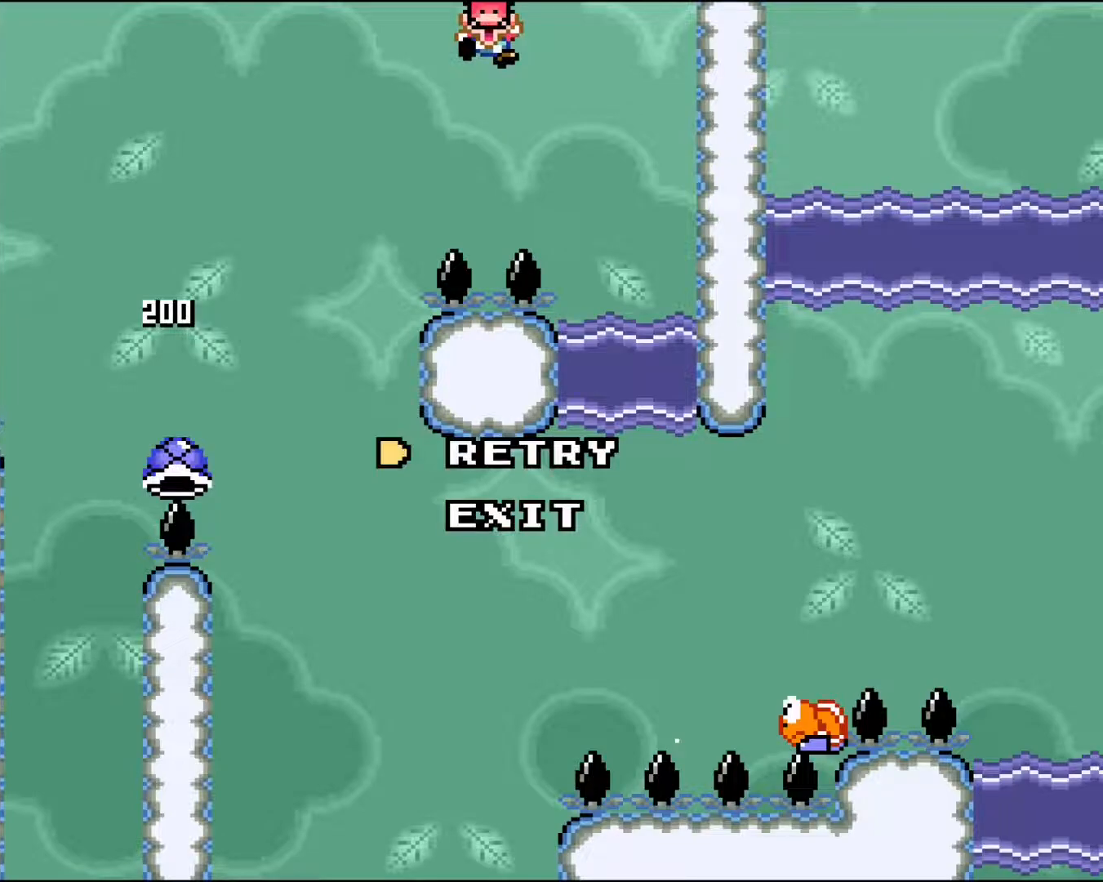
{"buttons": ["A"], "events": [[367, "A", "down"]]}
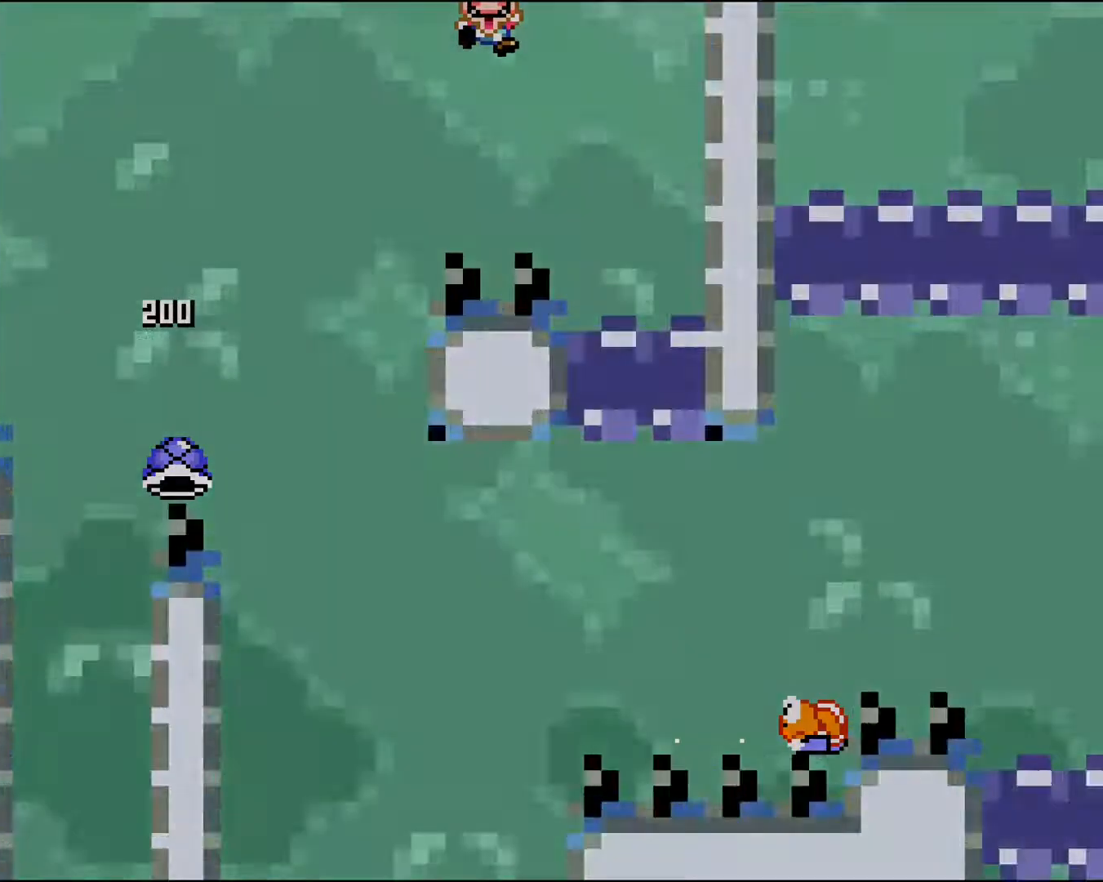
{"buttons": ["Y"], "events": [[33, "A", "up"], [217, "Y", "down"]]}
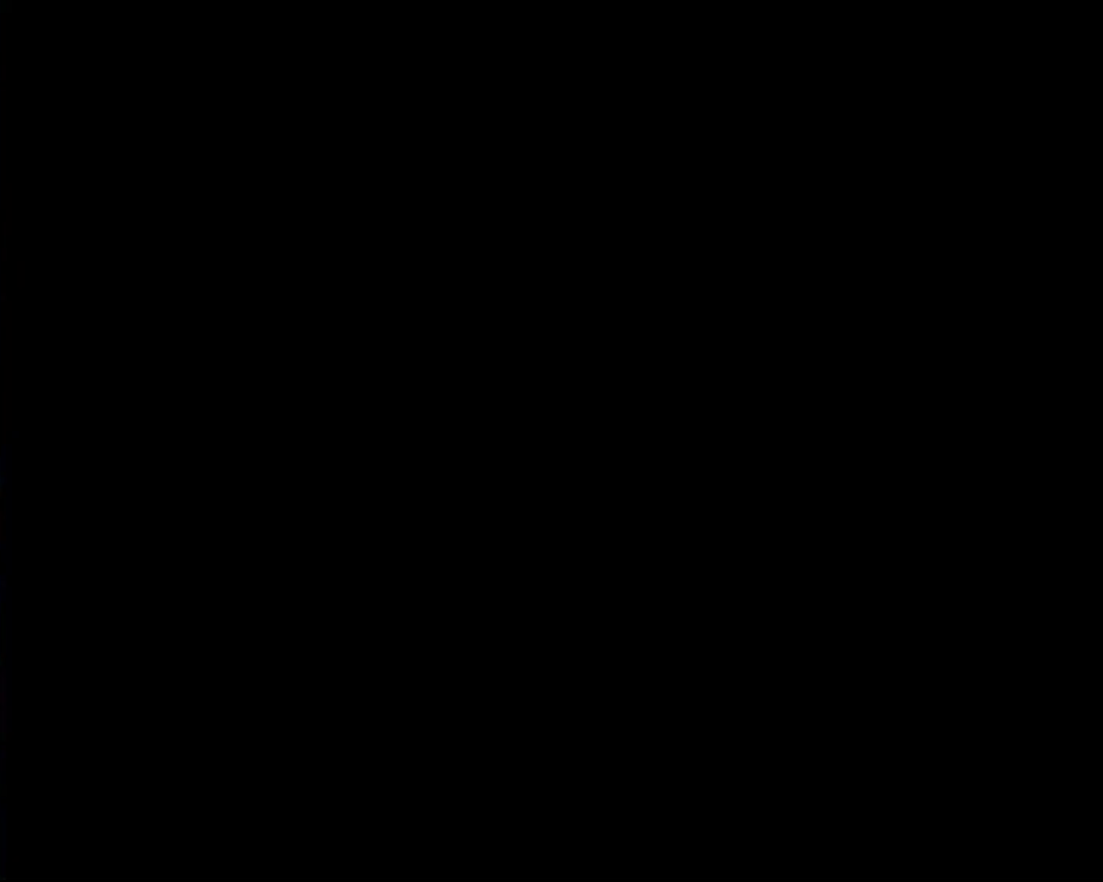
{"buttons": [], "events": [[200, "Y", "up"]]}
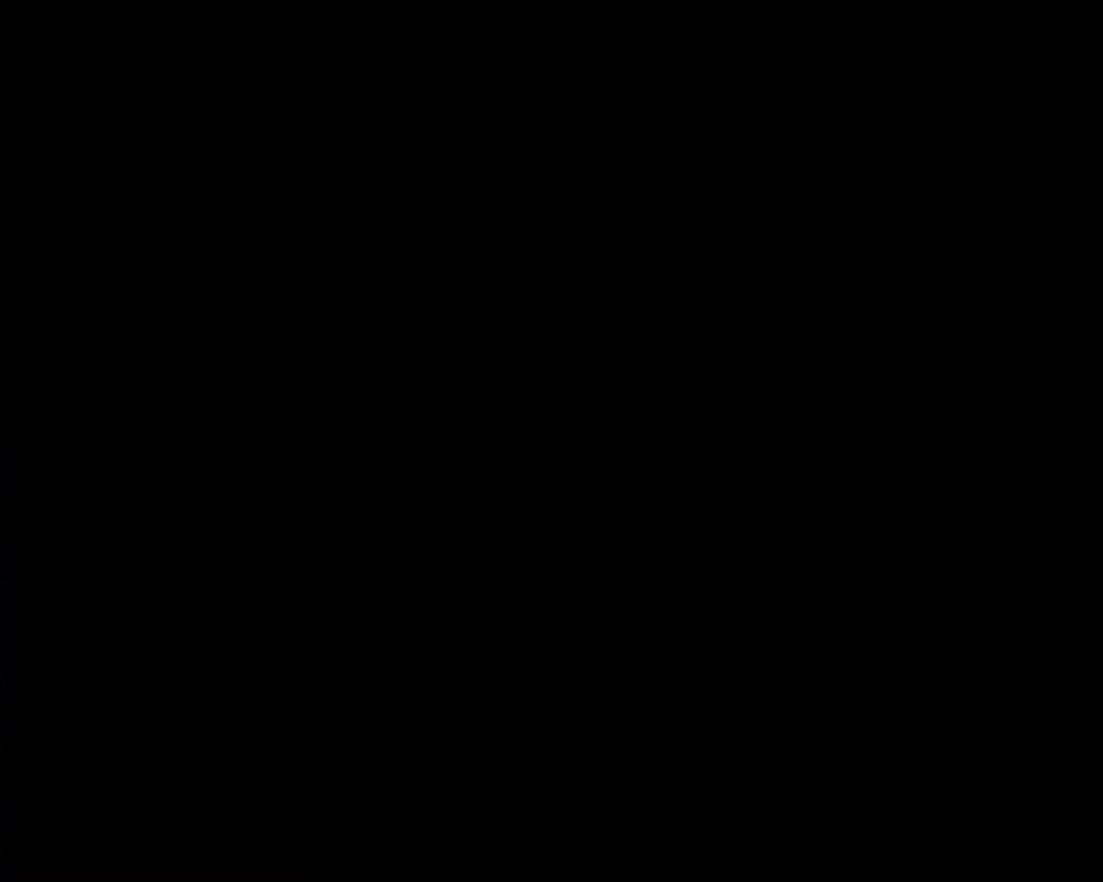
{"buttons": ["Y"], "events": [[350, "Y", "down"]]}
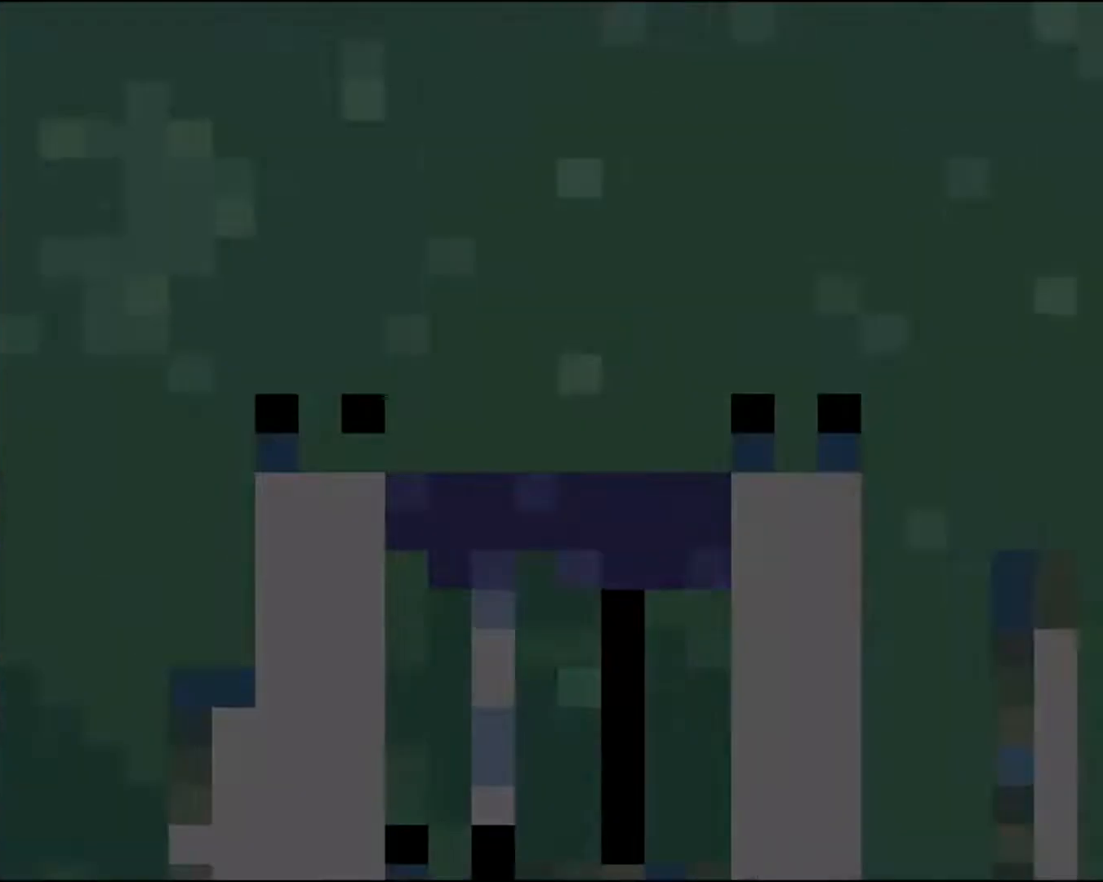
{"buttons": ["Y", "DPAD_RIGHT"], "events": [[483, "DPAD_RIGHT", "down"]]}
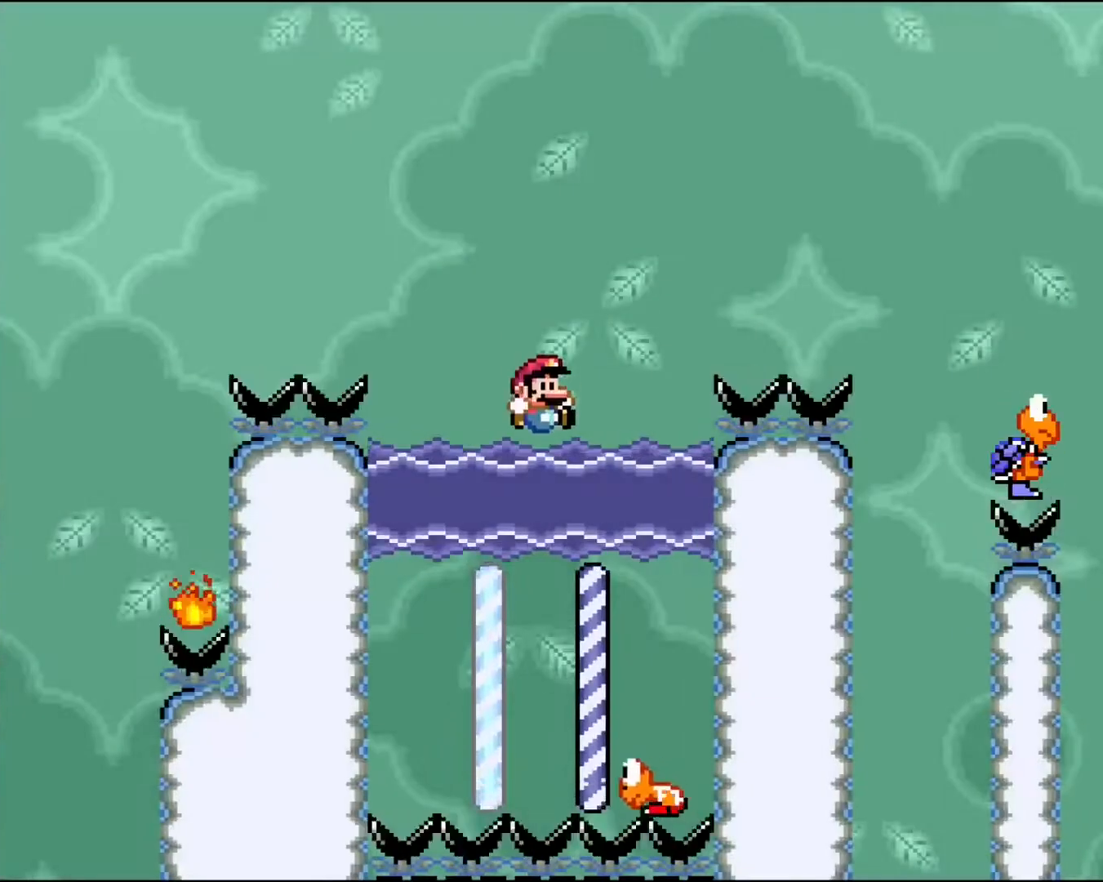
{"buttons": ["B", "Y", "DPAD_RIGHT"], "events": [[200, "B", "down"], [233, "DPAD_RIGHT", "up"], [333, "DPAD_RIGHT", "down"]]}
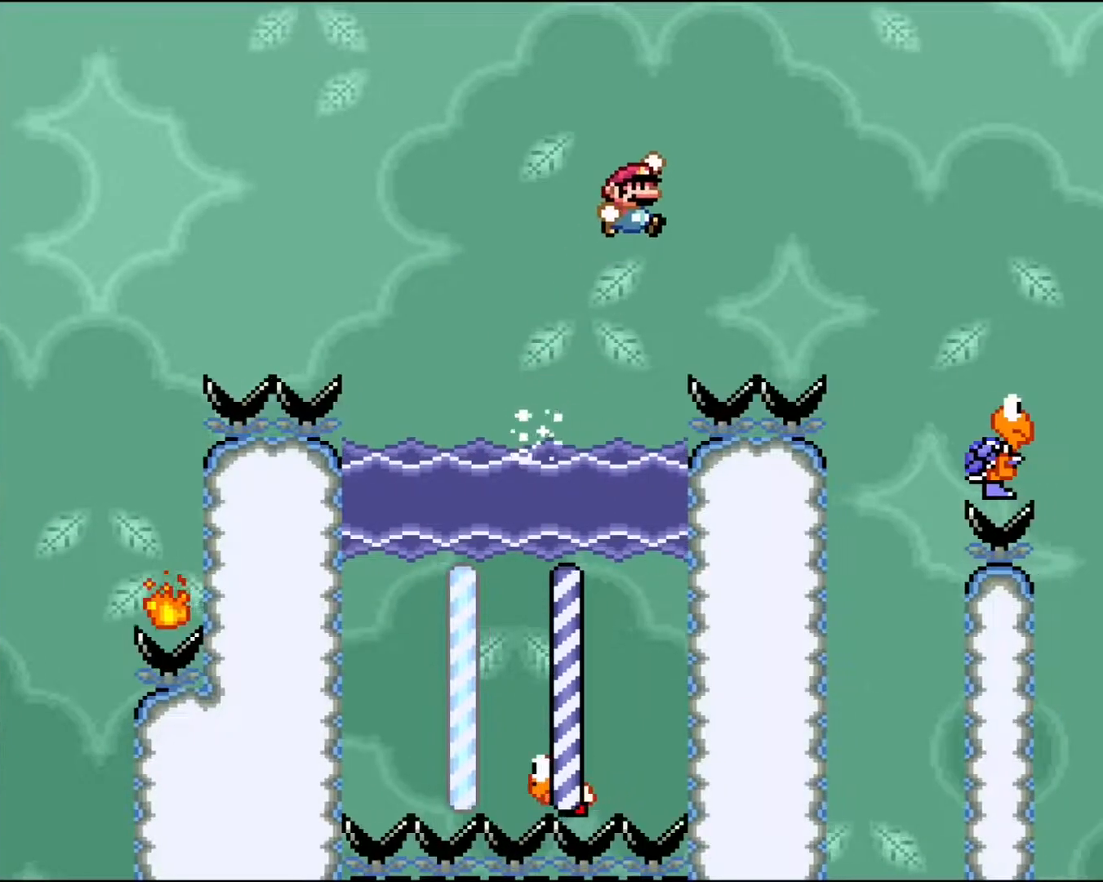
{"buttons": ["B", "Y"], "events": [[450, "DPAD_RIGHT", "up"]]}
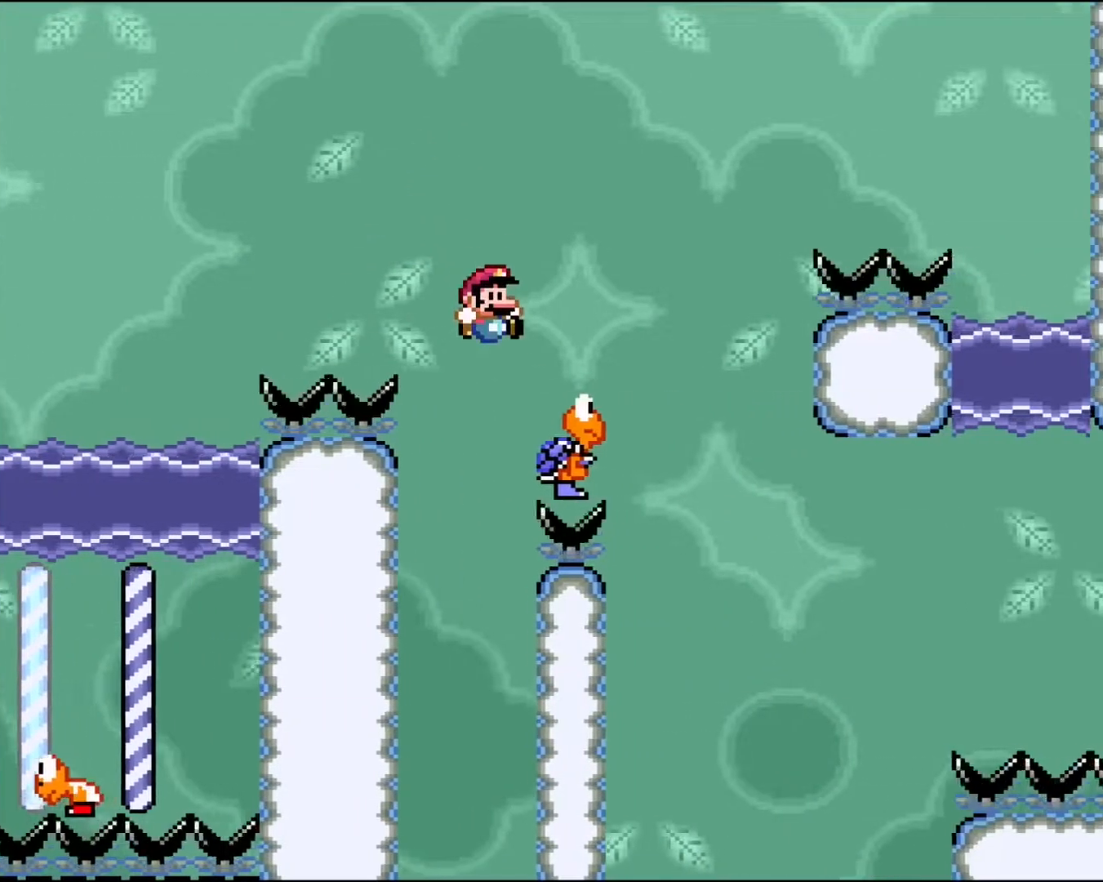
{"buttons": ["B", "Y", "DPAD_RIGHT"], "events": [[217, "DPAD_RIGHT", "down"]]}
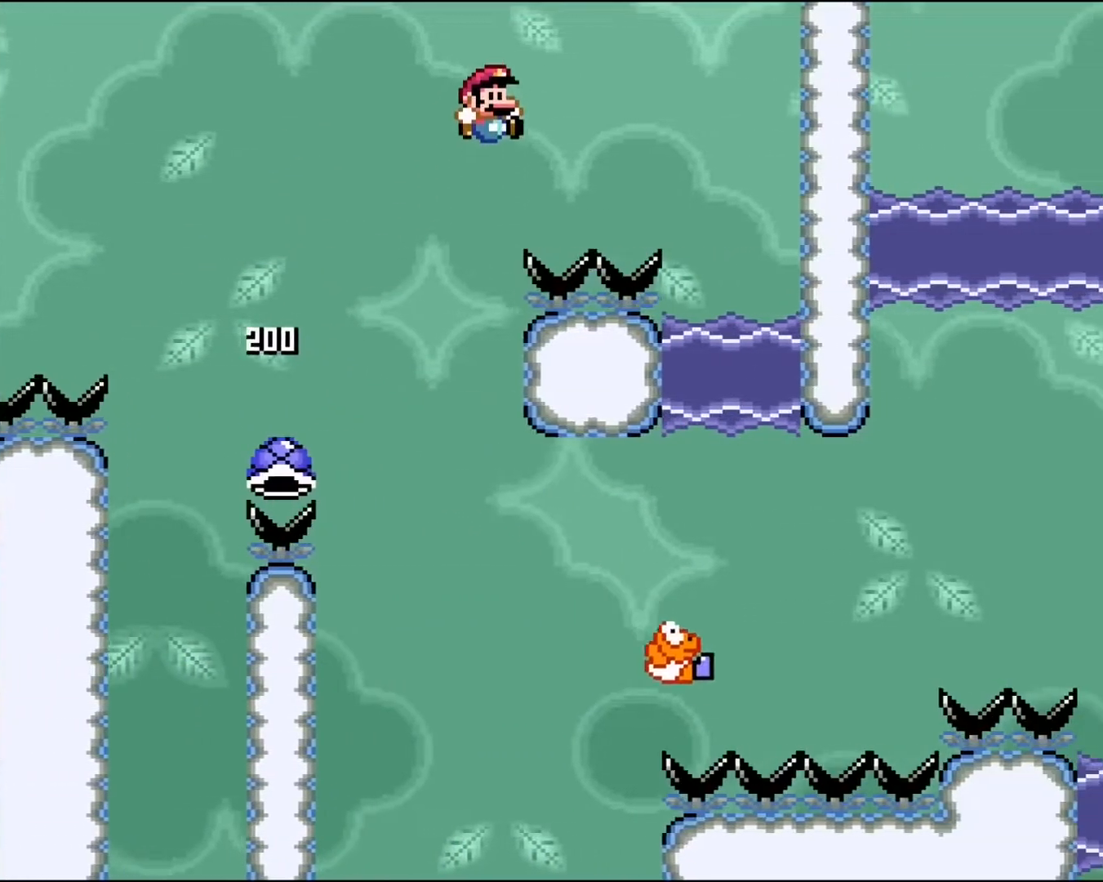
{"buttons": ["Y", "DPAD_LEFT"], "events": [[267, "DPAD_RIGHT", "up"], [350, "B", "up"], [400, "DPAD_LEFT", "down"]]}
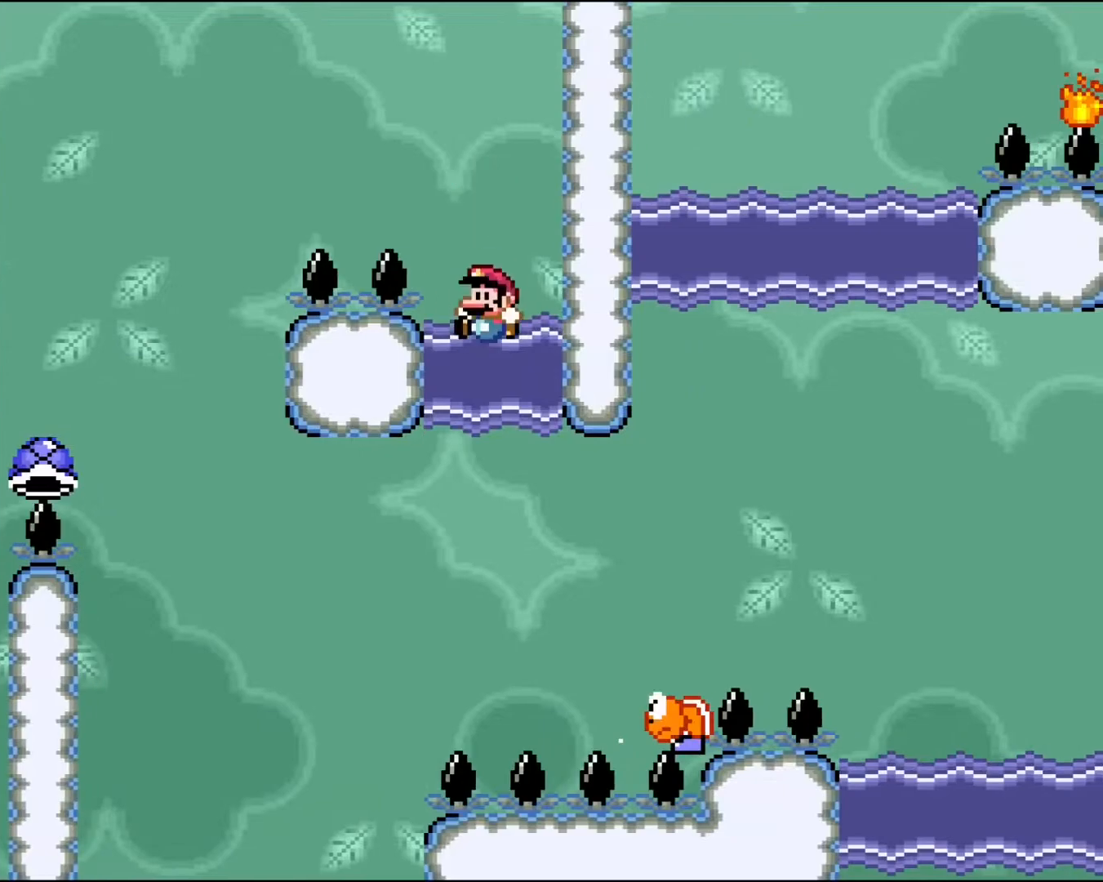
{"buttons": ["Y"], "events": [[17, "DPAD_LEFT", "up"]]}
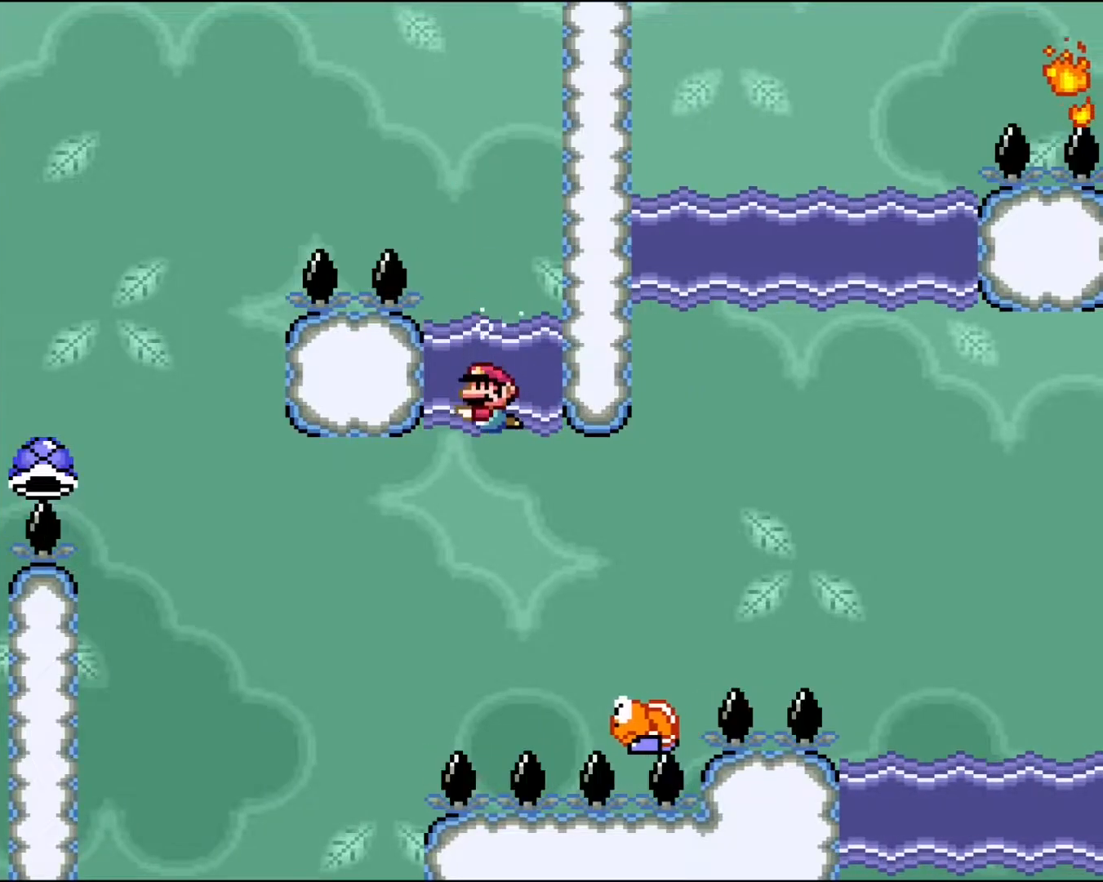
{"buttons": ["B", "Y", "DPAD_RIGHT"], "events": [[17, "Y", "up"], [50, "DPAD_RIGHT", "down"], [233, "Y", "down"], [283, "B", "down"]]}
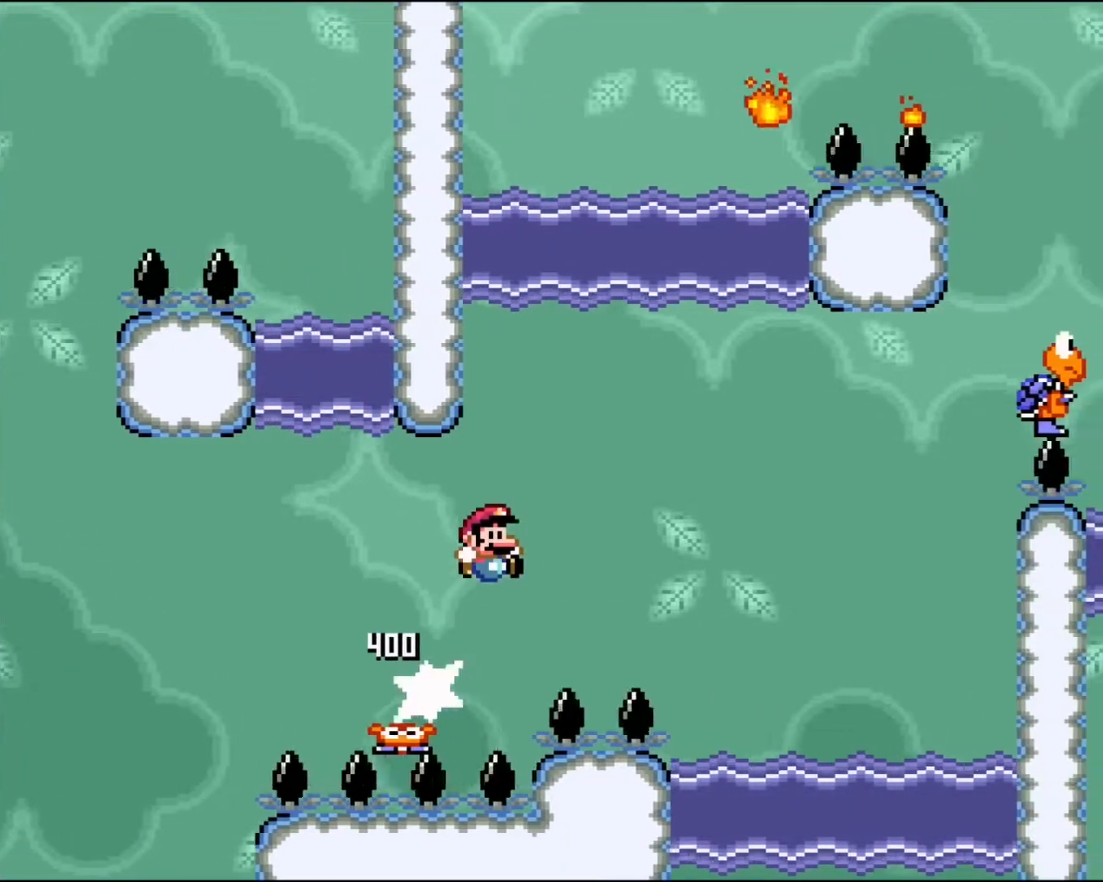
{"buttons": ["Y"], "events": [[83, "B", "up"], [183, "DPAD_RIGHT", "up"]]}
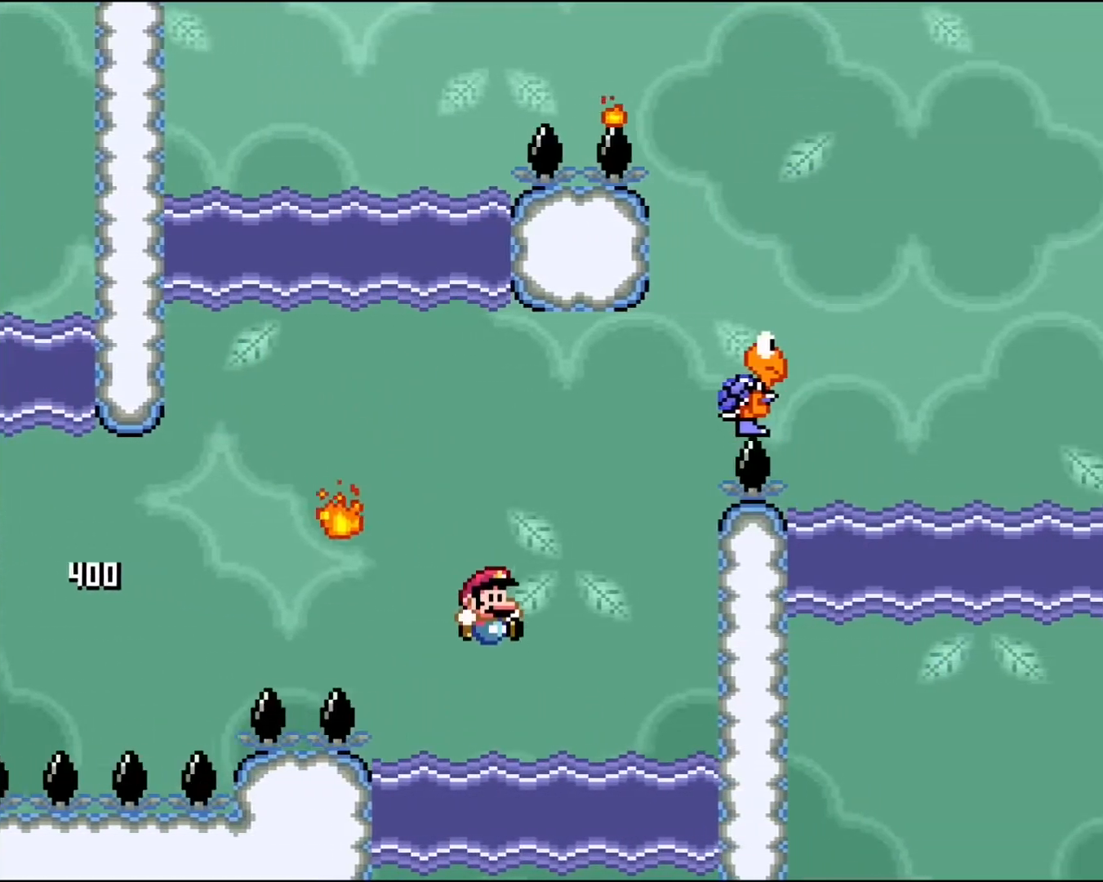
{"buttons": ["A", "X", "DPAD_LEFT"], "events": [[50, "Y", "up"], [100, "DPAD_LEFT", "down"], [233, "A", "down"], [250, "X", "down"]]}
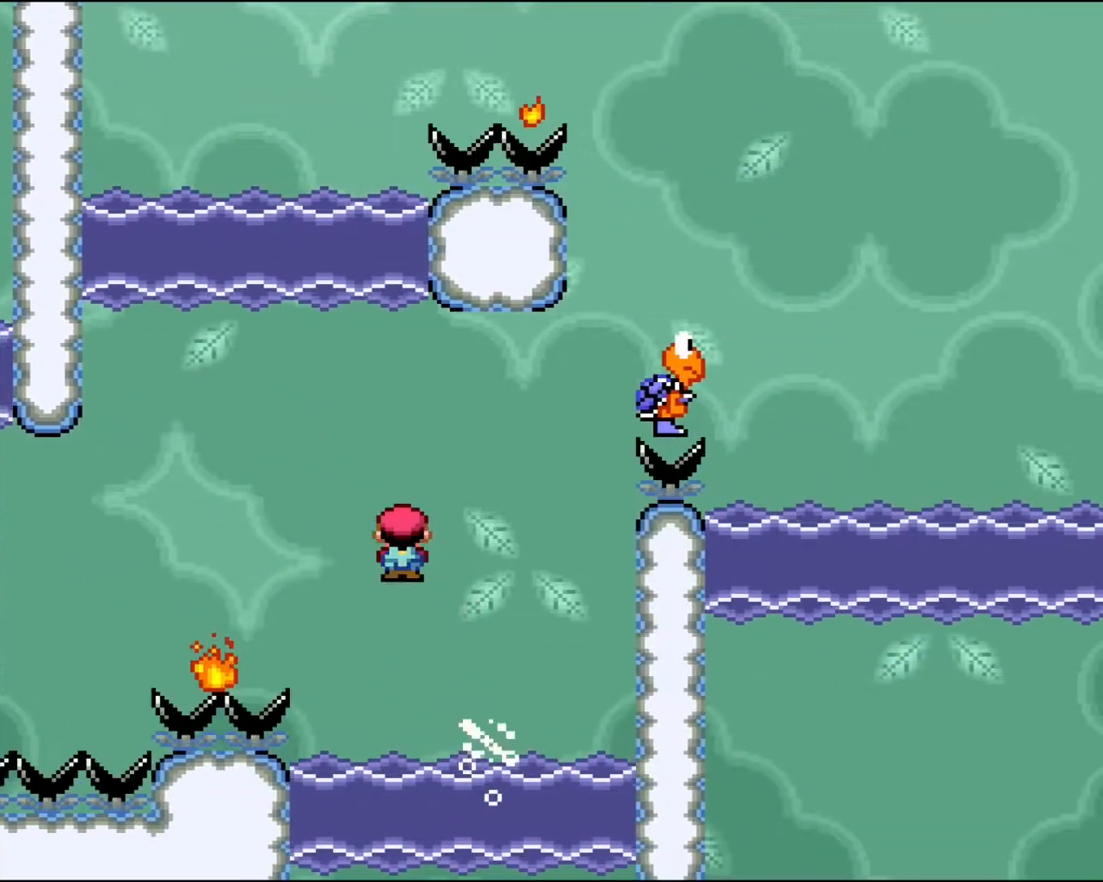
{"buttons": ["A", "X"], "events": [[83, "A", "up"], [100, "DPAD_LEFT", "up"], [250, "A", "down"], [300, "DPAD_RIGHT", "down"], [417, "DPAD_RIGHT", "up"]]}
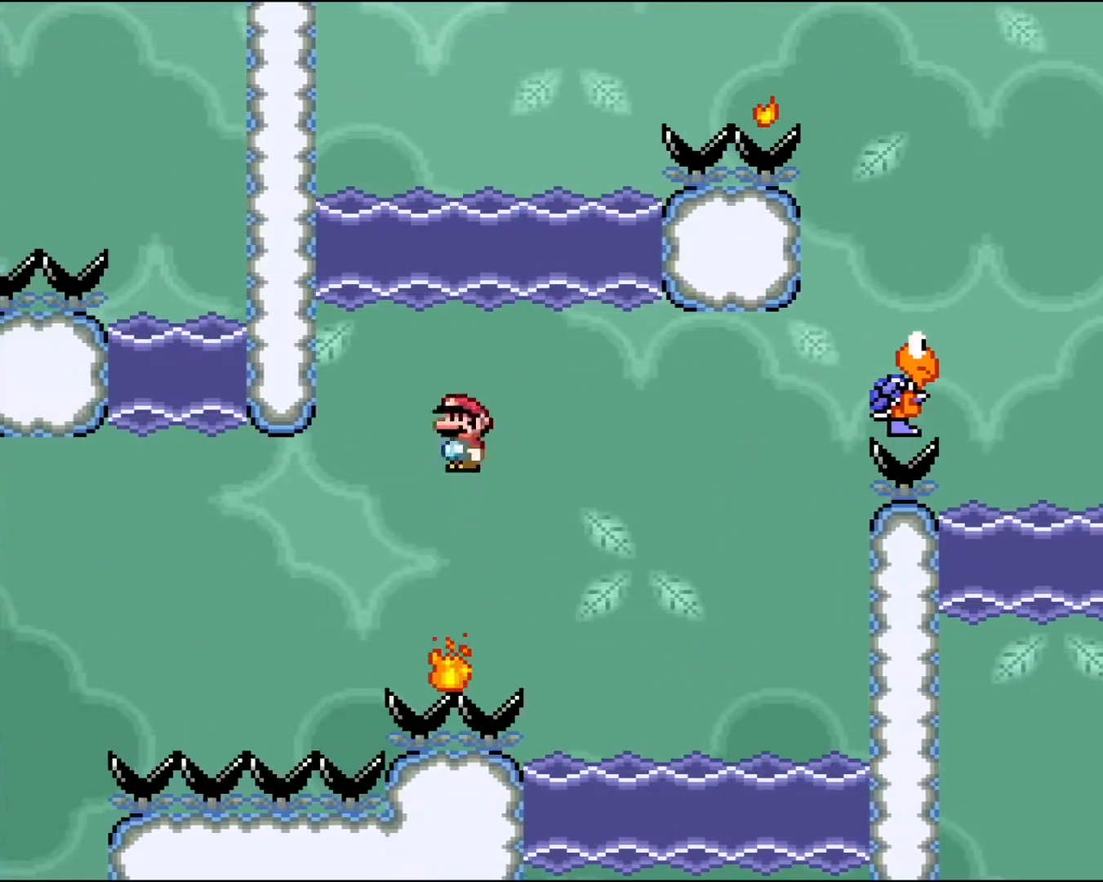
{"buttons": ["DPAD_UP", "DPAD_RIGHT"], "events": [[317, "DPAD_RIGHT", "down"], [367, "DPAD_UP", "down"], [400, "X", "up"], [417, "A", "up"]]}
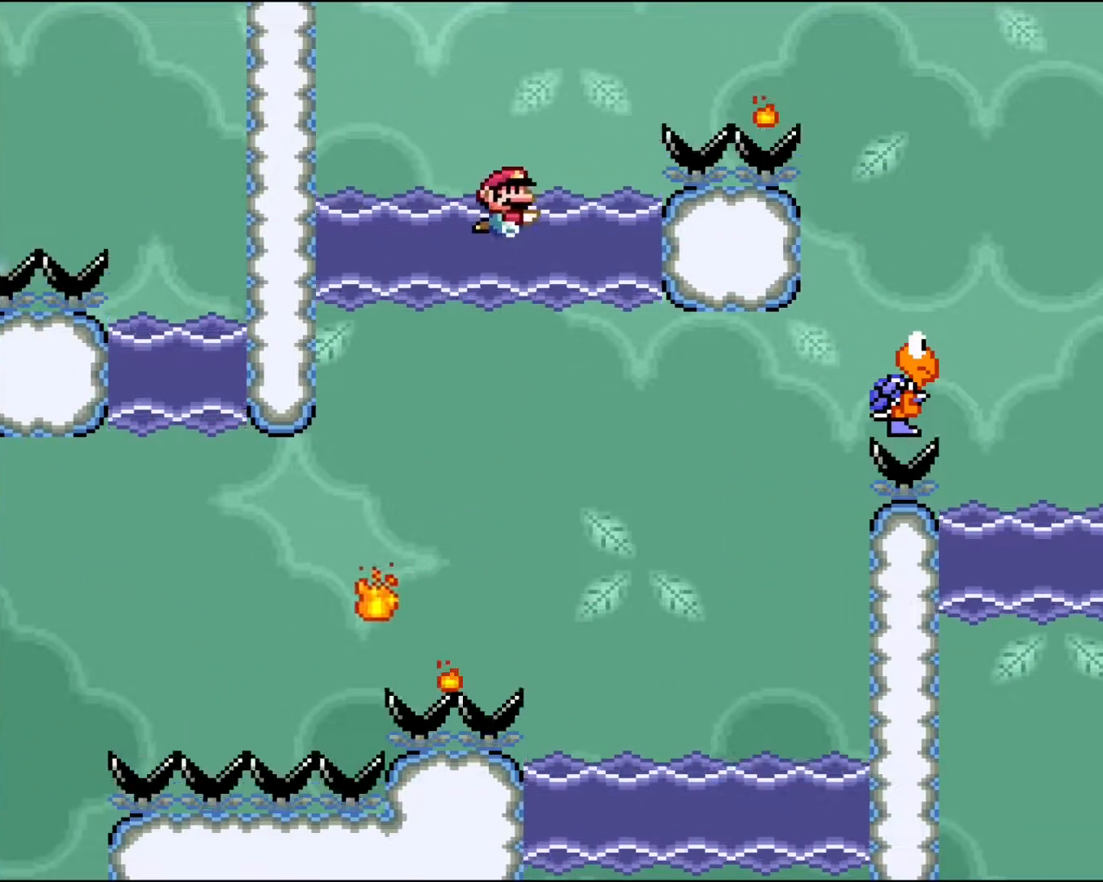
{"buttons": ["Y", "DPAD_RIGHT"], "events": [[33, "Y", "down"], [67, "B", "down"], [333, "DPAD_UP", "up"], [500, "B", "up"]]}